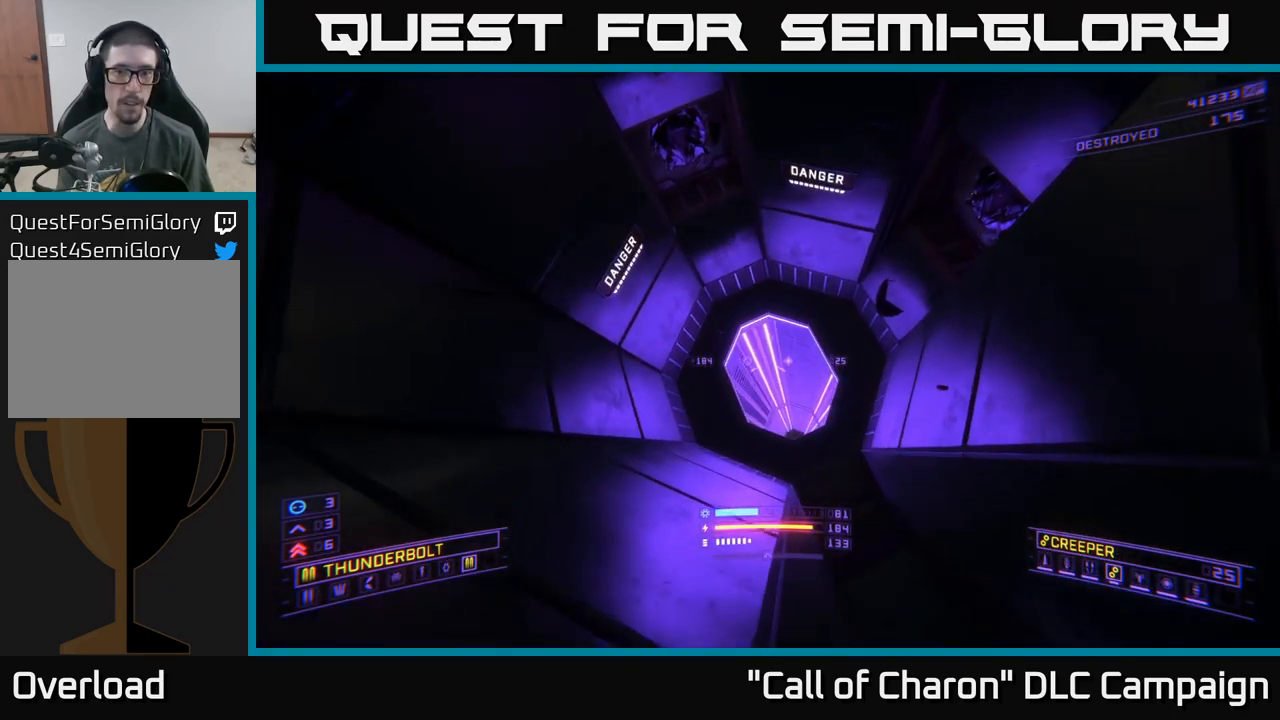
Gameplay with a controller (Xbox layout); each line is a JSON object with the inputs held at the frame after it. "events" lists button and stick changes between this image and that frame as [ms after this image, input, new state], when the widget could be followed in between.
{"buttons": [], "left_stick": "up", "right_stick": "down-right", "events": [[17, "right_stick", "up"], [50, "A", "down"], [200, "A", "up"], [300, "right_stick", "up-right"], [367, "left_stick", "up"], [467, "right_stick", "down-right"]]}
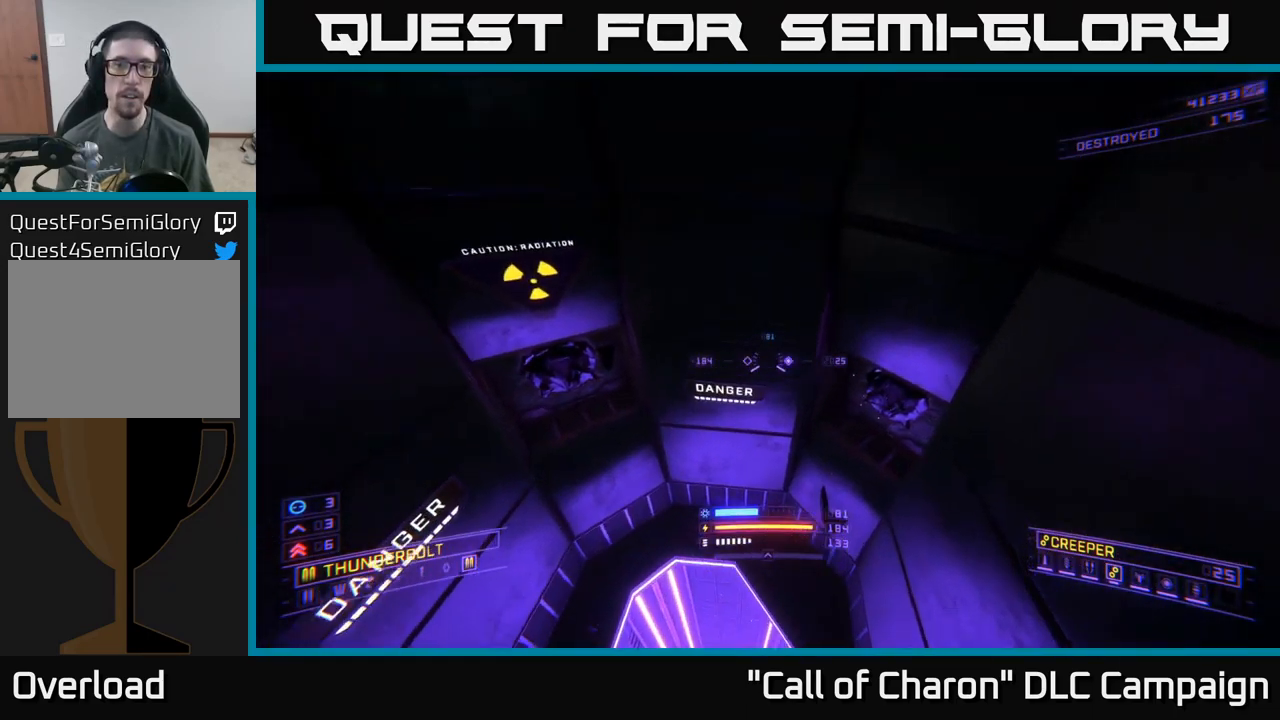
{"buttons": [], "left_stick": "down", "right_stick": "right", "events": [[33, "R3", "down"], [100, "X", "down"], [167, "left_stick", "up-right"], [183, "R3", "up"], [200, "right_stick", "up-right"], [283, "X", "up"], [300, "left_stick", "up"], [450, "left_stick", "center"], [450, "right_stick", "right"], [500, "left_stick", "down"]]}
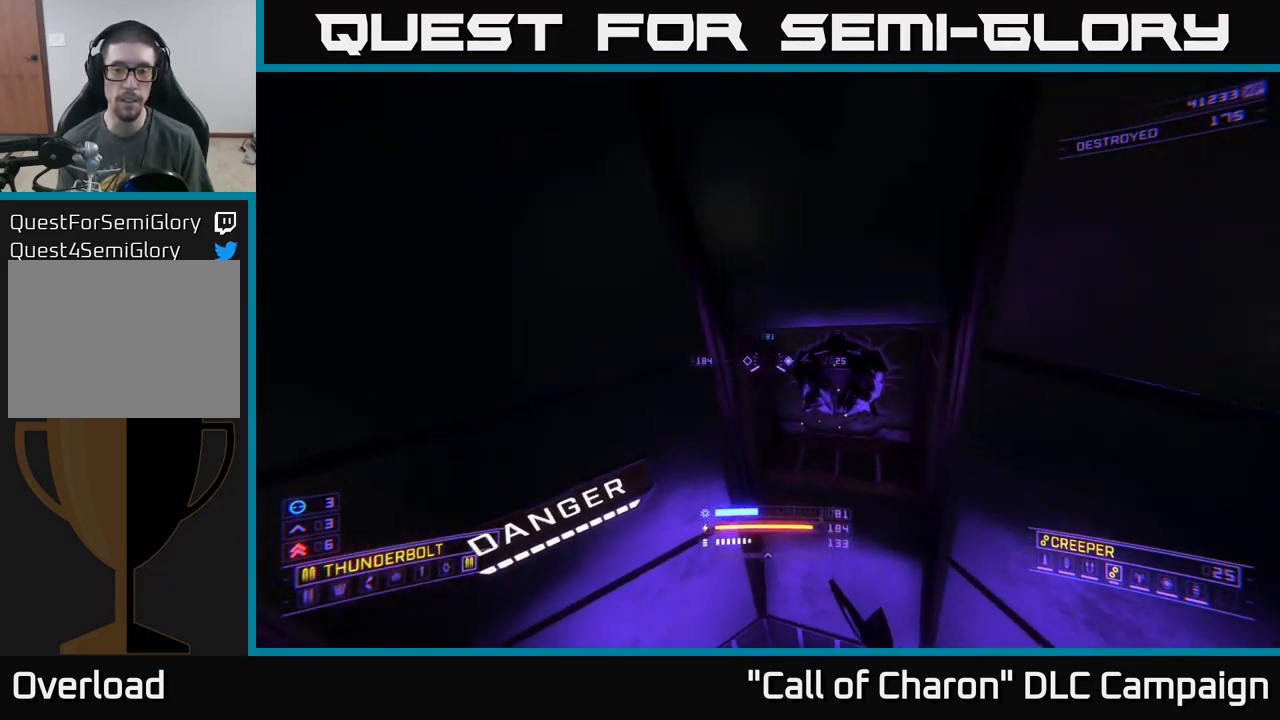
{"buttons": [], "left_stick": "up", "right_stick": "right", "events": [[200, "left_stick", "down-right"], [483, "left_stick", "up"]]}
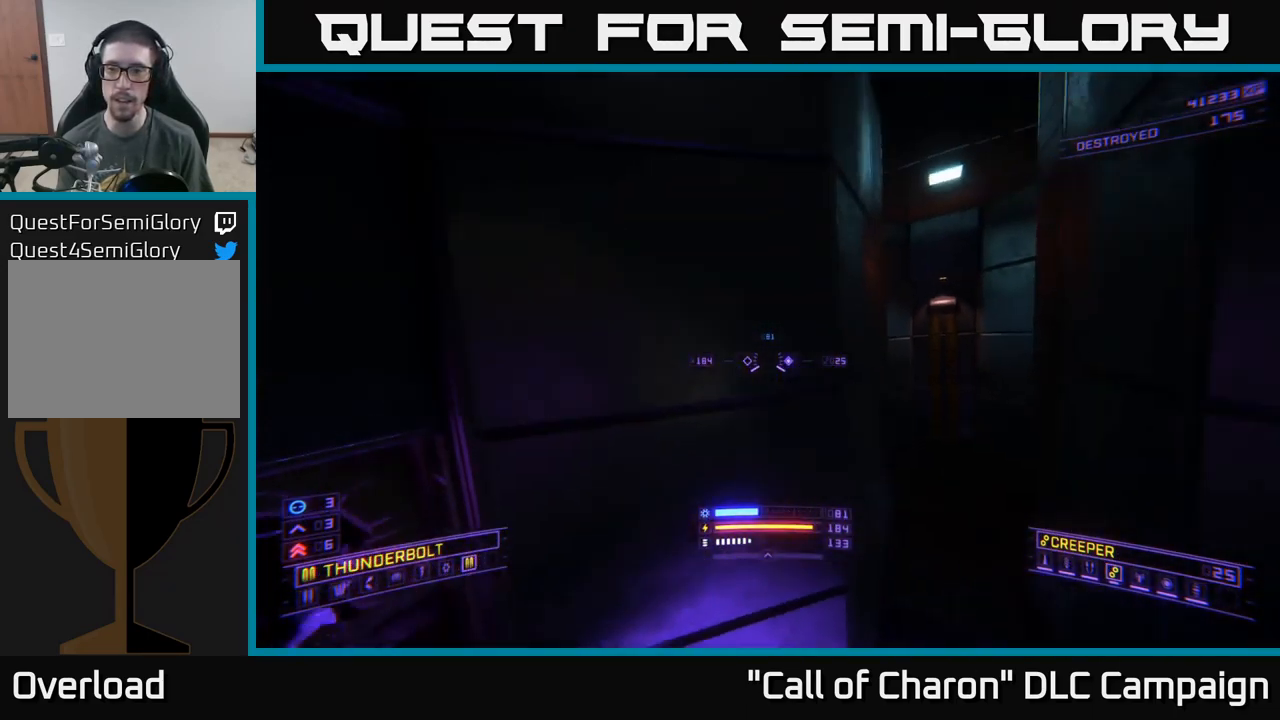
{"buttons": [], "left_stick": "up", "right_stick": "center", "events": [[50, "right_stick", "center"], [200, "X", "down"], [217, "left_stick", "up-left"], [317, "left_stick", "up"], [333, "X", "up"]]}
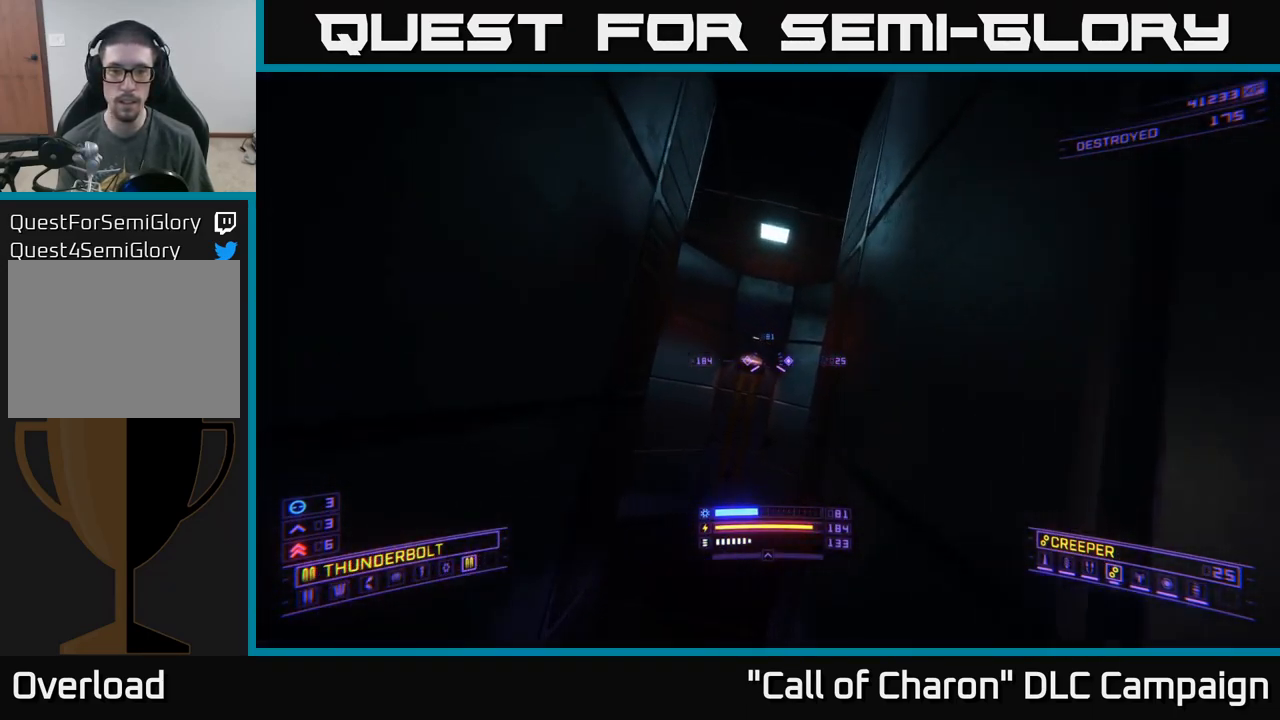
{"buttons": [], "left_stick": "up", "right_stick": "left", "events": [[67, "right_stick", "down"], [83, "R3", "down"], [234, "R3", "up"], [234, "right_stick", "down-left"], [350, "right_stick", "left"]]}
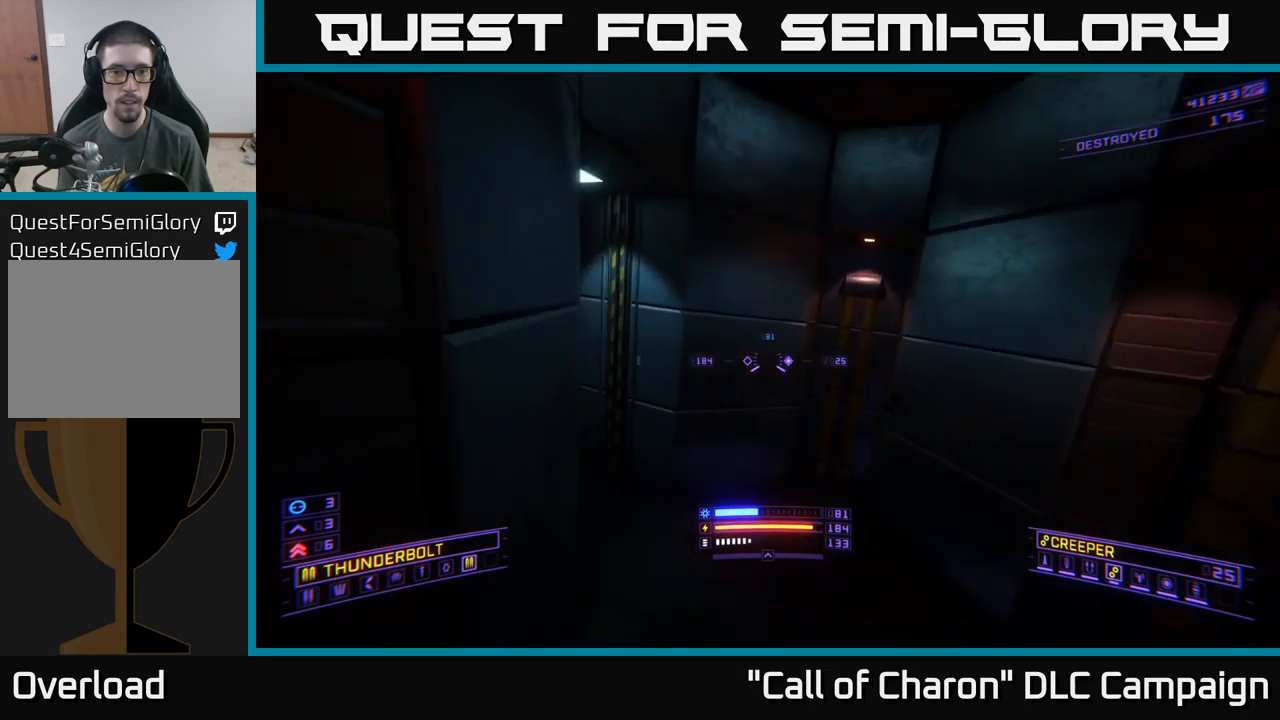
{"buttons": [], "left_stick": "up", "right_stick": "center", "events": [[317, "right_stick", "center"]]}
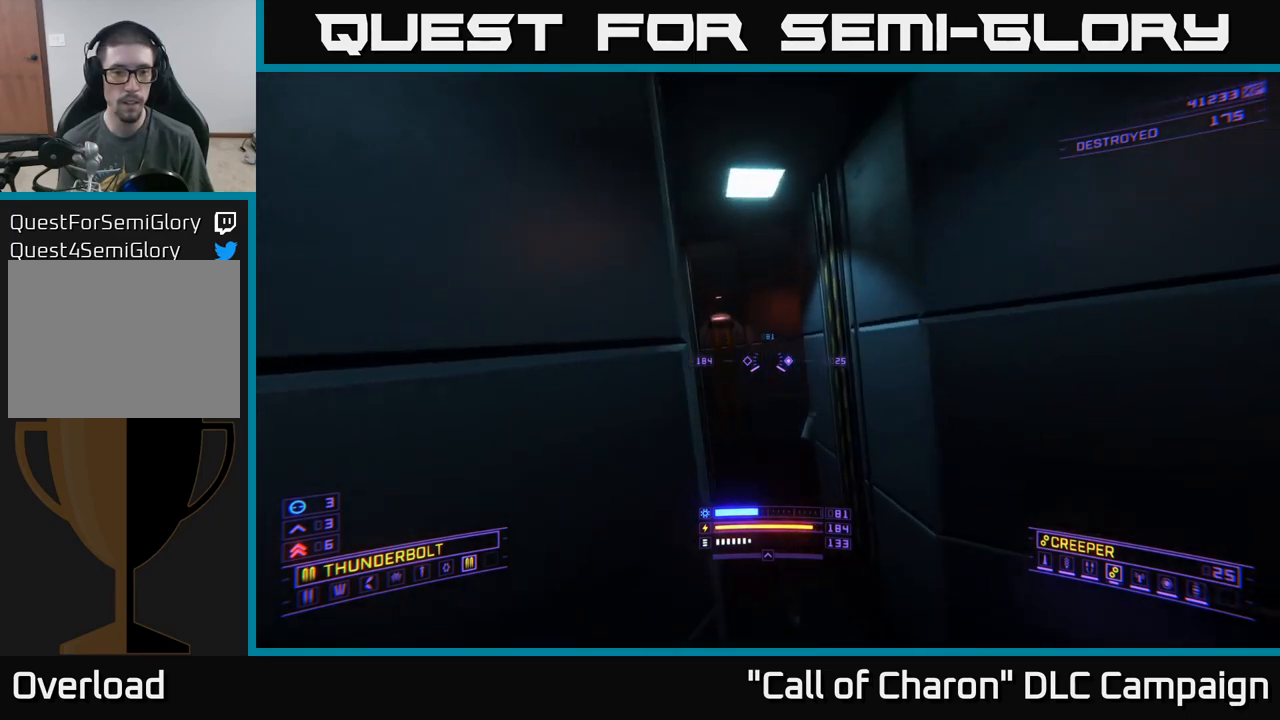
{"buttons": [], "left_stick": "up", "right_stick": "down-left", "events": [[50, "L3", "down"], [150, "L3", "up"], [284, "right_stick", "down-left"]]}
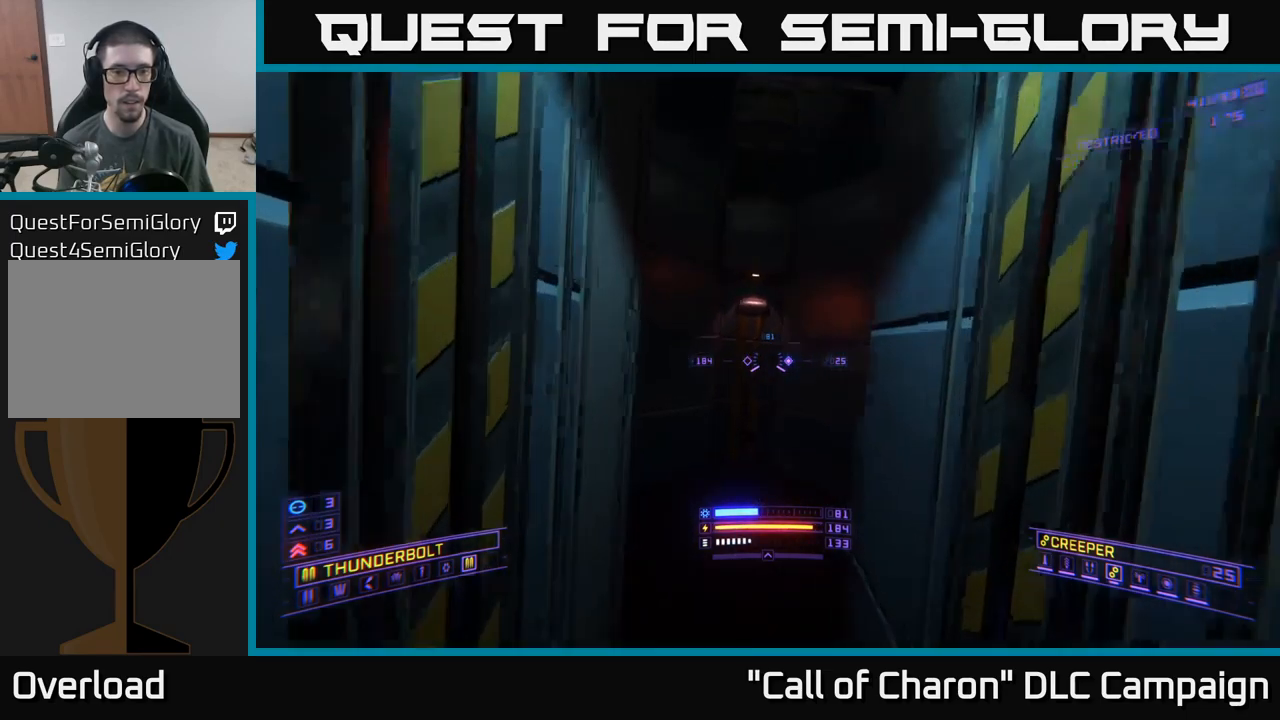
{"buttons": [], "left_stick": "center", "right_stick": "right", "events": [[17, "right_stick", "center"], [250, "right_stick", "down"], [317, "right_stick", "down-left"], [384, "left_stick", "center"], [500, "right_stick", "right"]]}
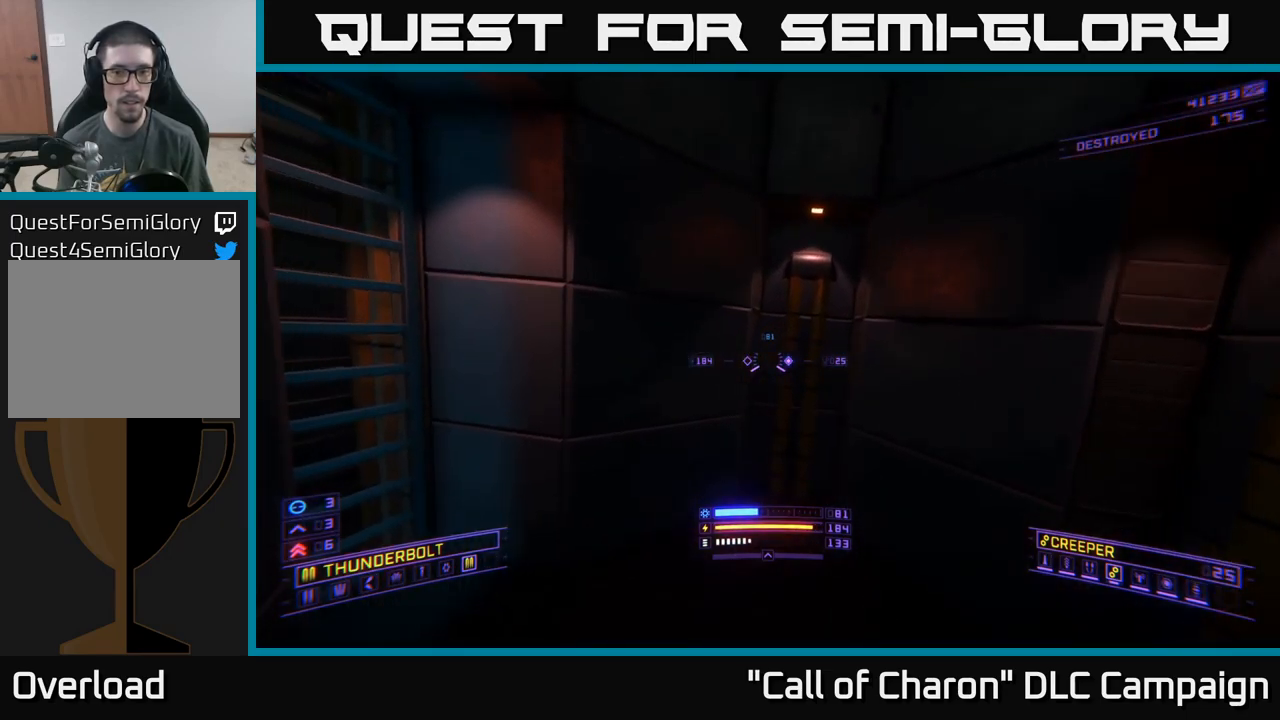
{"buttons": [], "left_stick": "up", "right_stick": "left", "events": [[67, "left_stick", "down-right"], [167, "left_stick", "right"], [184, "X", "down"], [384, "X", "up"], [417, "right_stick", "up"], [434, "left_stick", "up"], [484, "right_stick", "left"]]}
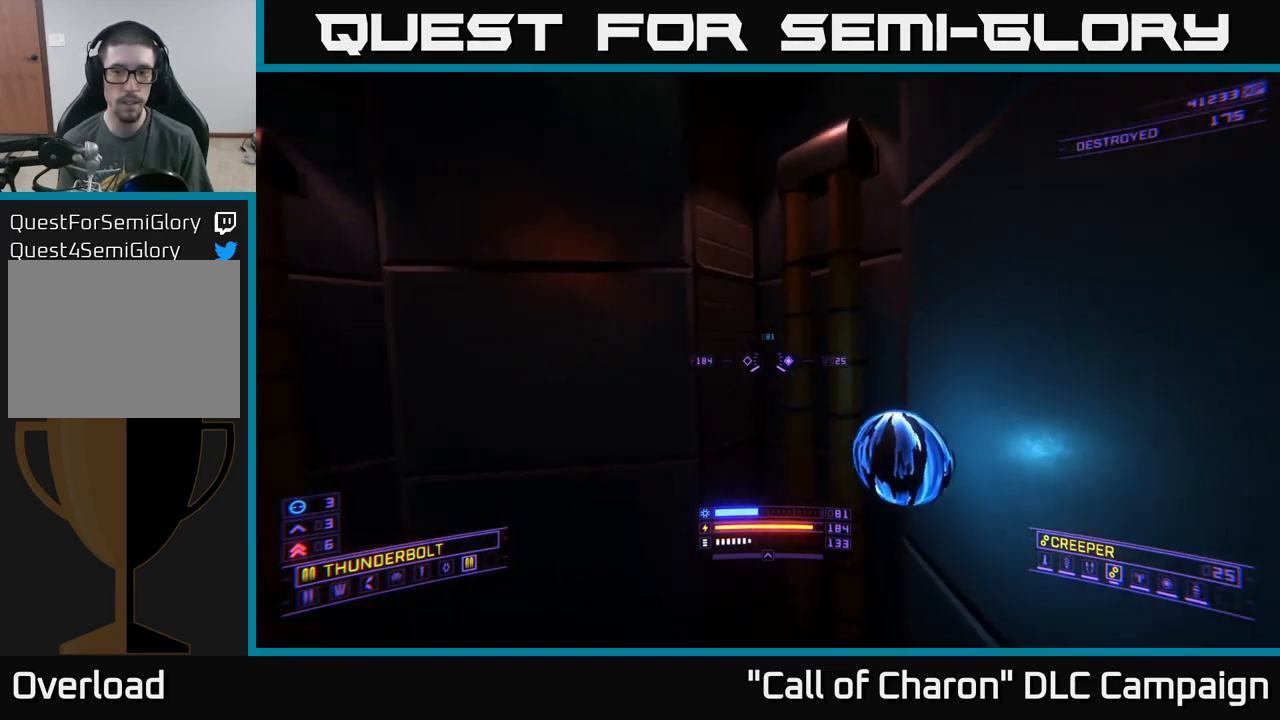
{"buttons": [], "left_stick": "left", "right_stick": "left", "events": [[167, "left_stick", "left"]]}
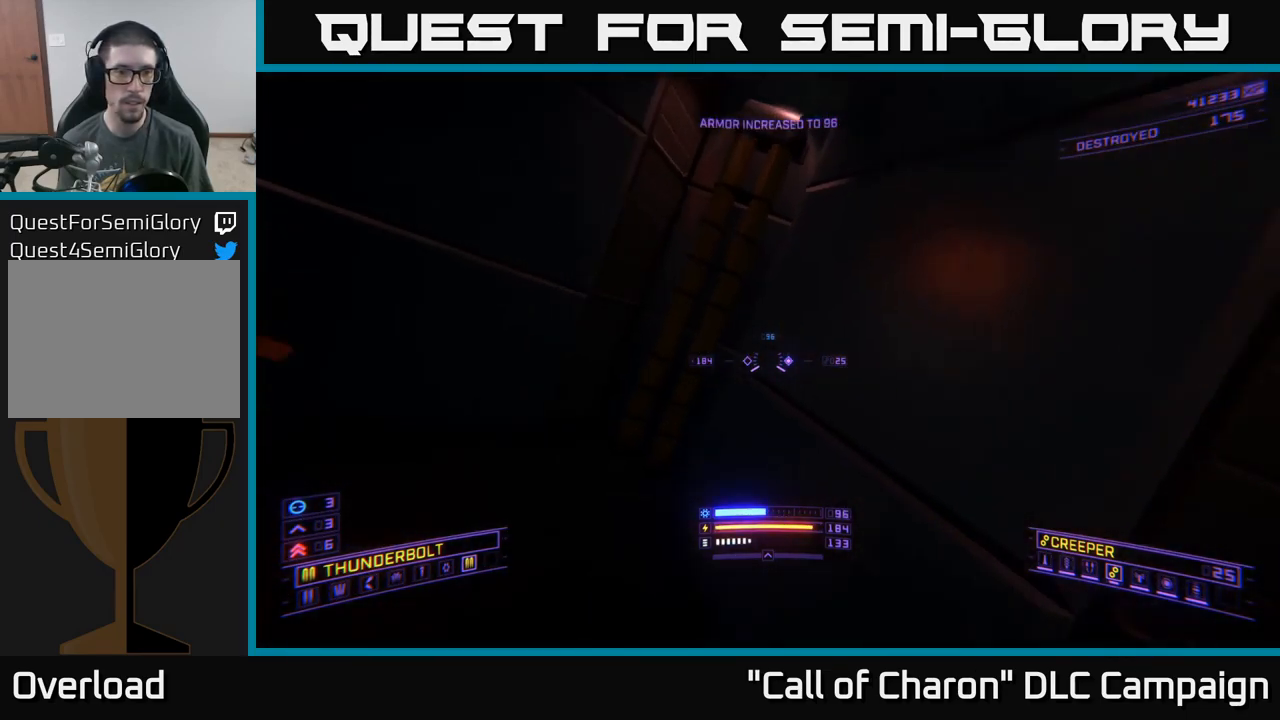
{"buttons": [], "left_stick": "center", "right_stick": "center", "events": [[150, "left_stick", "center"], [167, "right_stick", "center"], [234, "left_stick", "up"], [450, "left_stick", "center"]]}
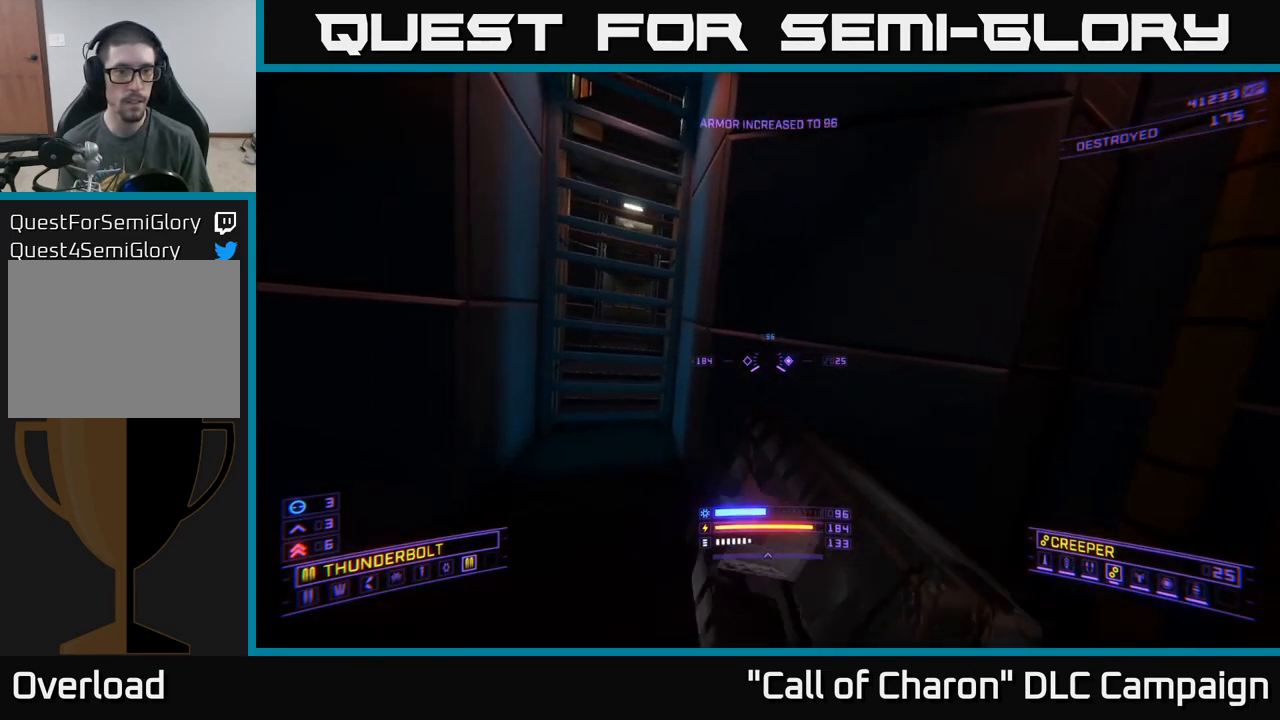
{"buttons": [], "left_stick": "right", "right_stick": "up", "events": [[67, "right_stick", "up"], [100, "left_stick", "down"], [267, "left_stick", "center"], [400, "left_stick", "right"]]}
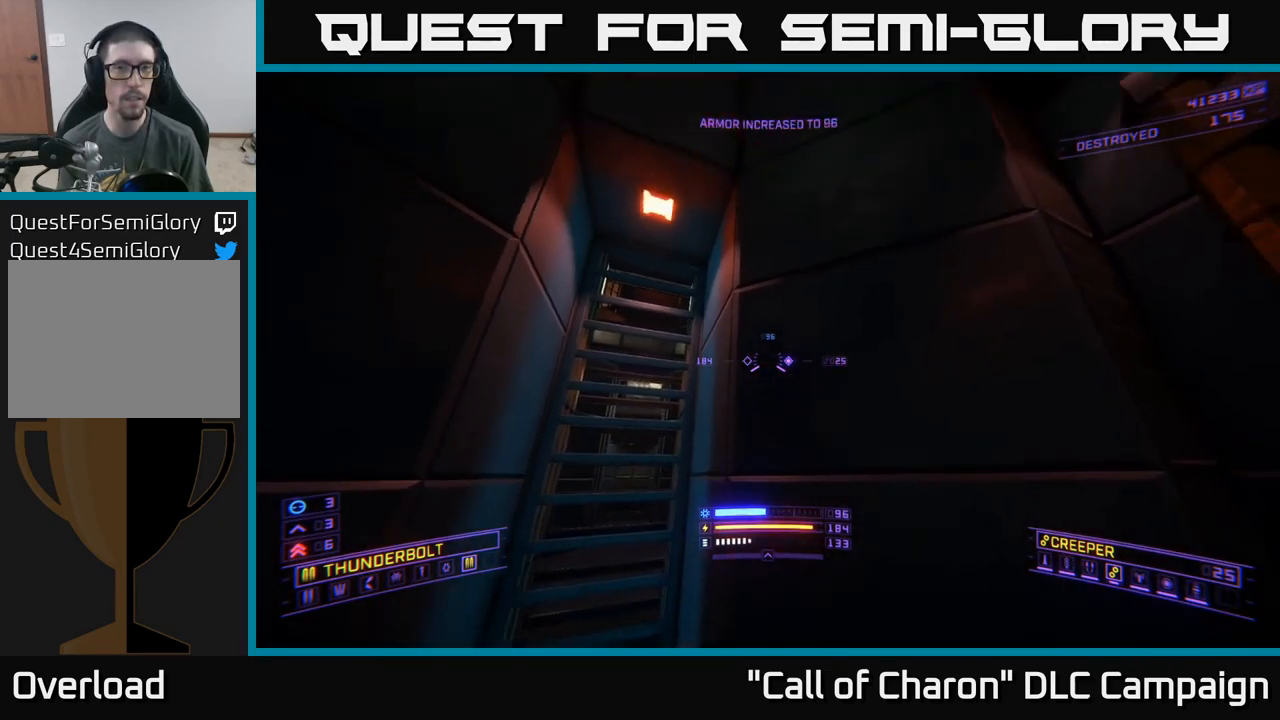
{"buttons": [], "left_stick": "up-left", "right_stick": "center", "events": [[34, "left_stick", "center"], [334, "right_stick", "center"], [367, "left_stick", "up"], [467, "left_stick", "up-left"]]}
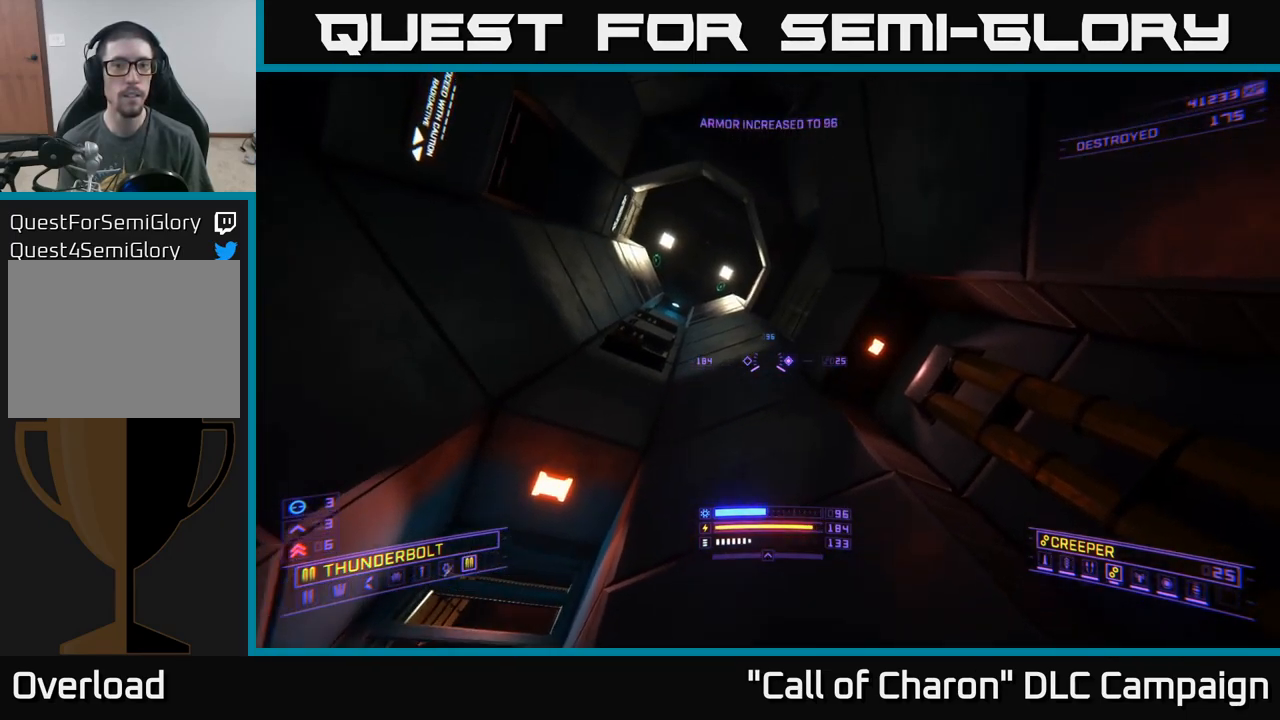
{"buttons": ["A"], "left_stick": "up", "right_stick": "center", "events": [[134, "right_stick", "left"], [184, "right_stick", "up-left"], [300, "left_stick", "up"], [367, "A", "down"], [417, "right_stick", "center"]]}
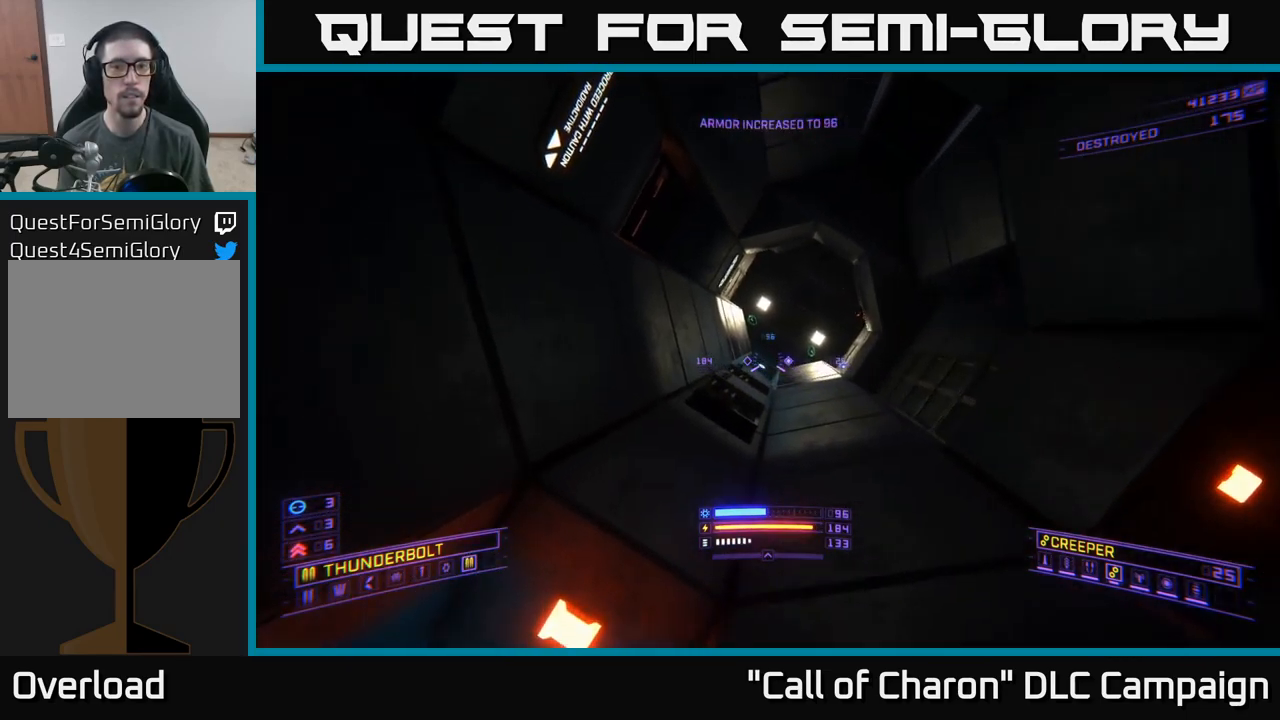
{"buttons": [], "left_stick": "up", "right_stick": "center", "events": [[217, "A", "up"], [334, "A", "down"], [484, "A", "up"]]}
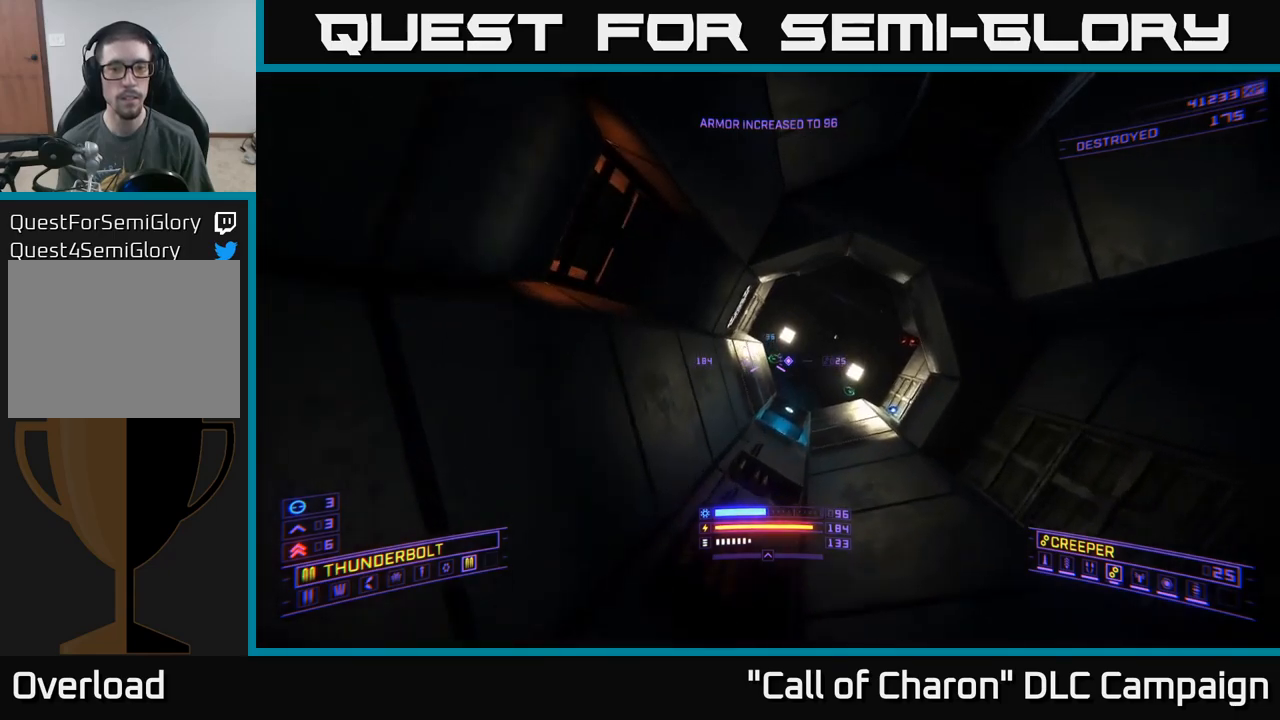
{"buttons": [], "left_stick": "up", "right_stick": "down-right", "events": [[367, "right_stick", "down"], [500, "right_stick", "down-right"]]}
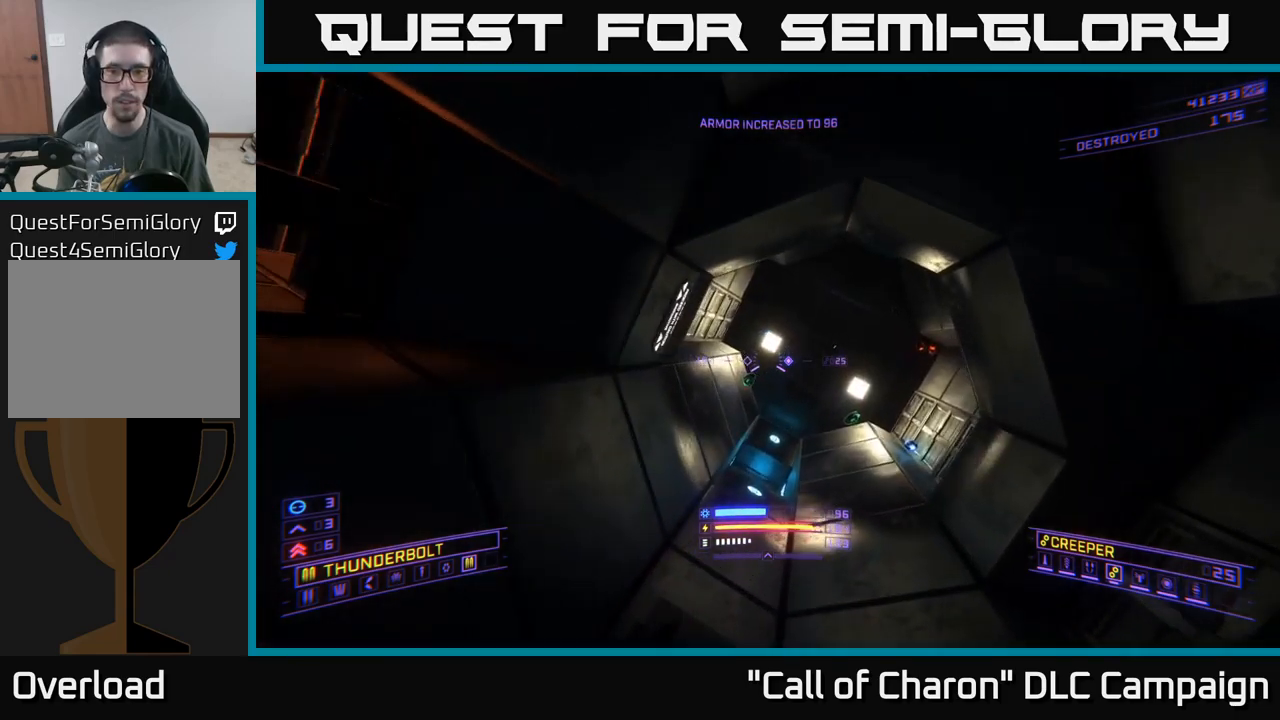
{"buttons": [], "left_stick": "up", "right_stick": "center", "events": [[33, "X", "down"], [167, "right_stick", "right"], [183, "X", "up"], [317, "right_stick", "center"]]}
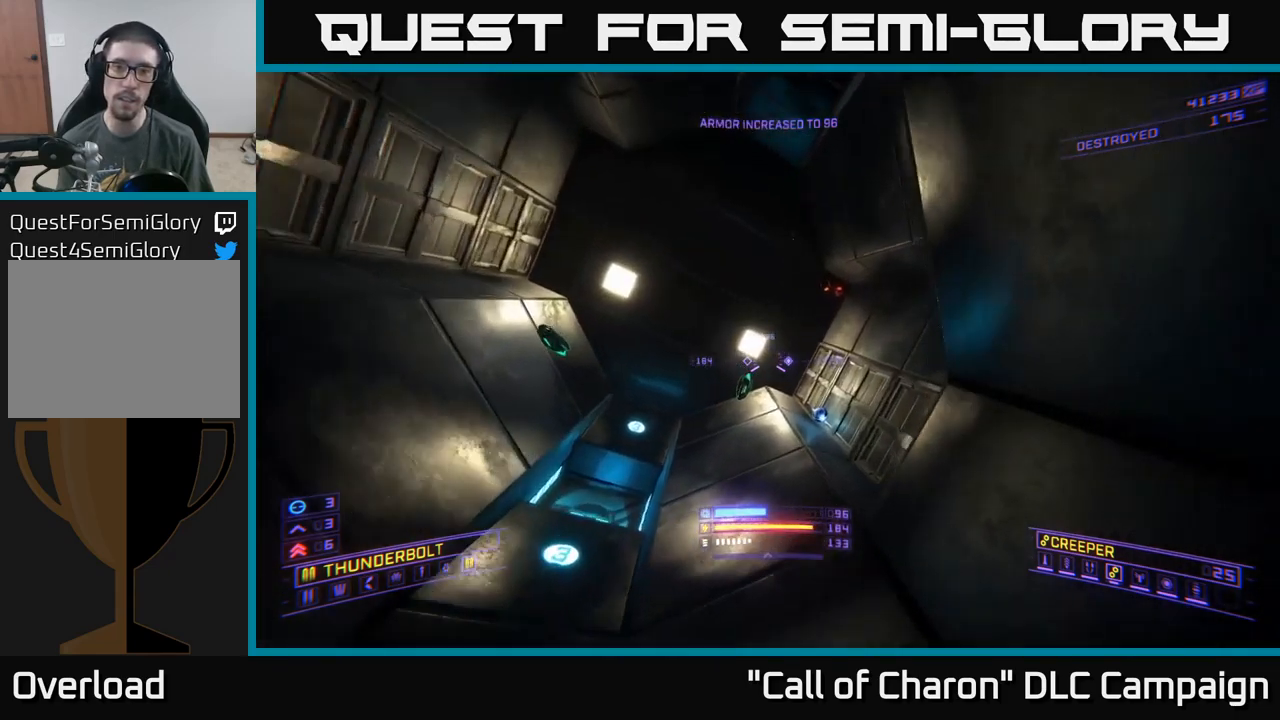
{"buttons": [], "left_stick": "up", "right_stick": "left", "events": [[183, "X", "down"], [350, "right_stick", "left"], [467, "X", "up"]]}
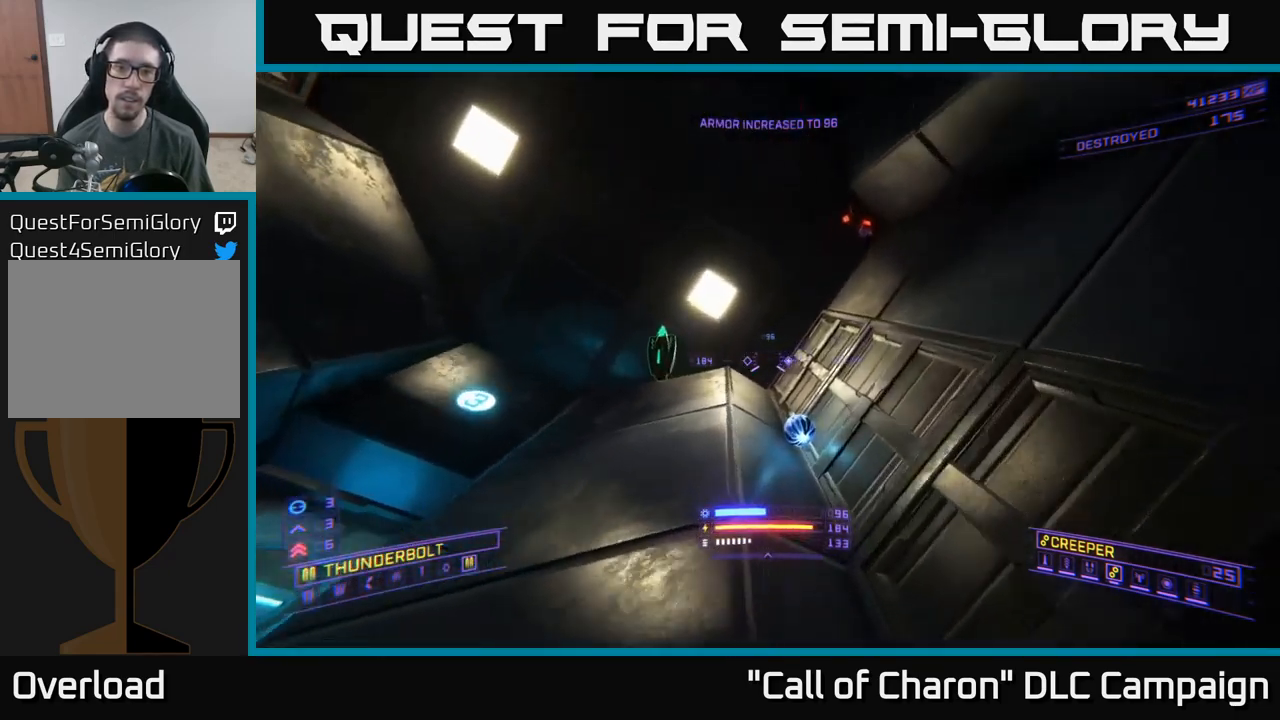
{"buttons": [], "left_stick": "center", "right_stick": "up-right", "events": [[50, "left_stick", "up-left"], [100, "right_stick", "up"], [150, "right_stick", "up-right"], [283, "left_stick", "center"]]}
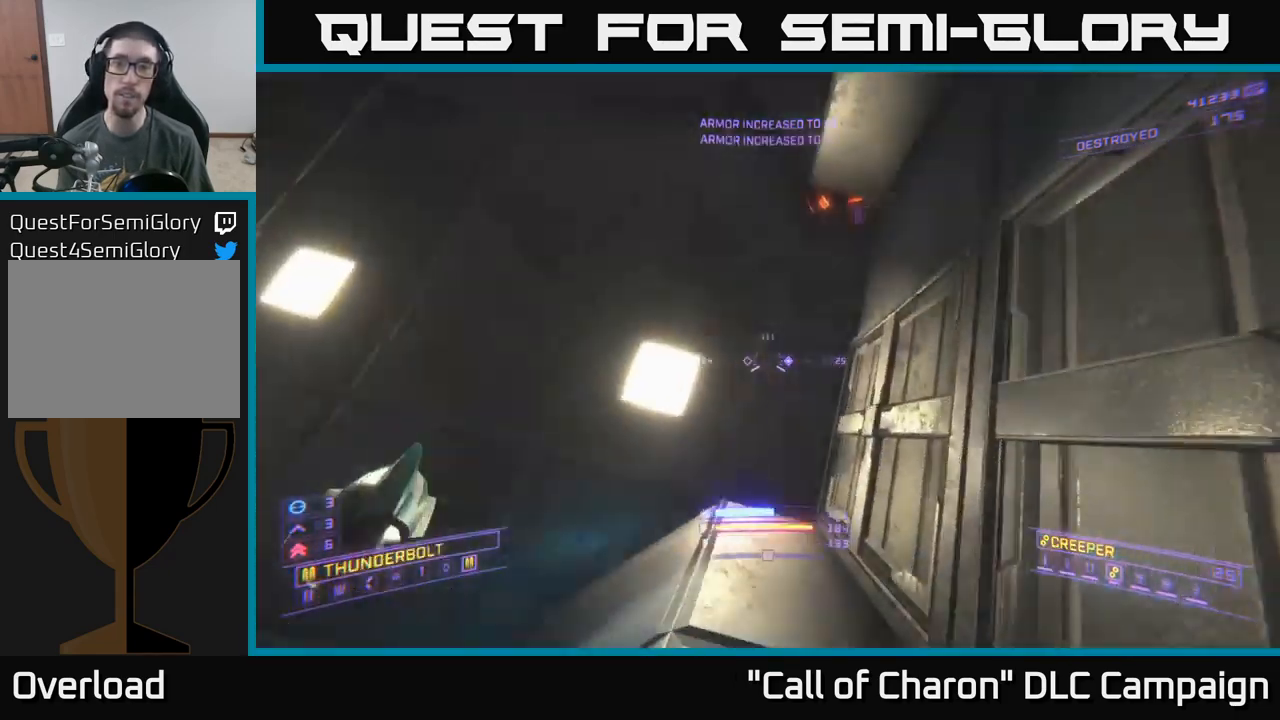
{"buttons": [], "left_stick": "center", "right_stick": "center", "events": [[267, "right_stick", "center"]]}
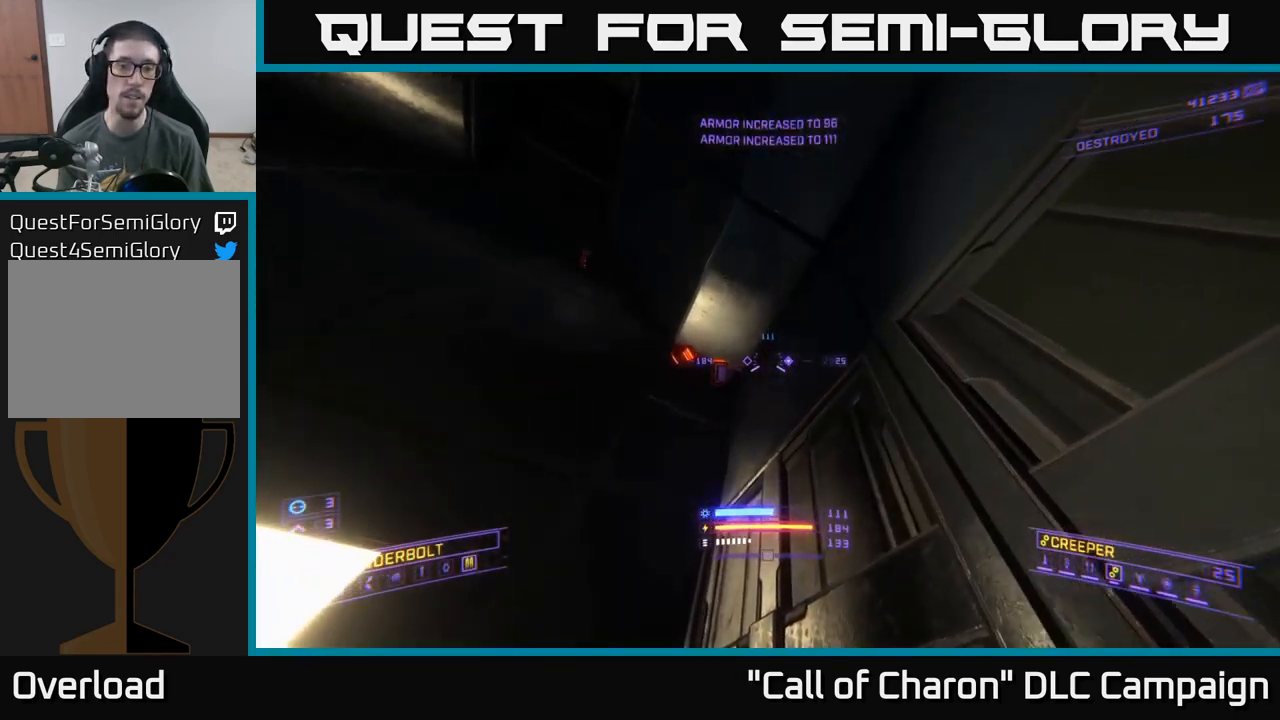
{"buttons": [], "left_stick": "up", "right_stick": "left", "events": [[317, "left_stick", "up-left"], [383, "right_stick", "left"], [400, "left_stick", "up"]]}
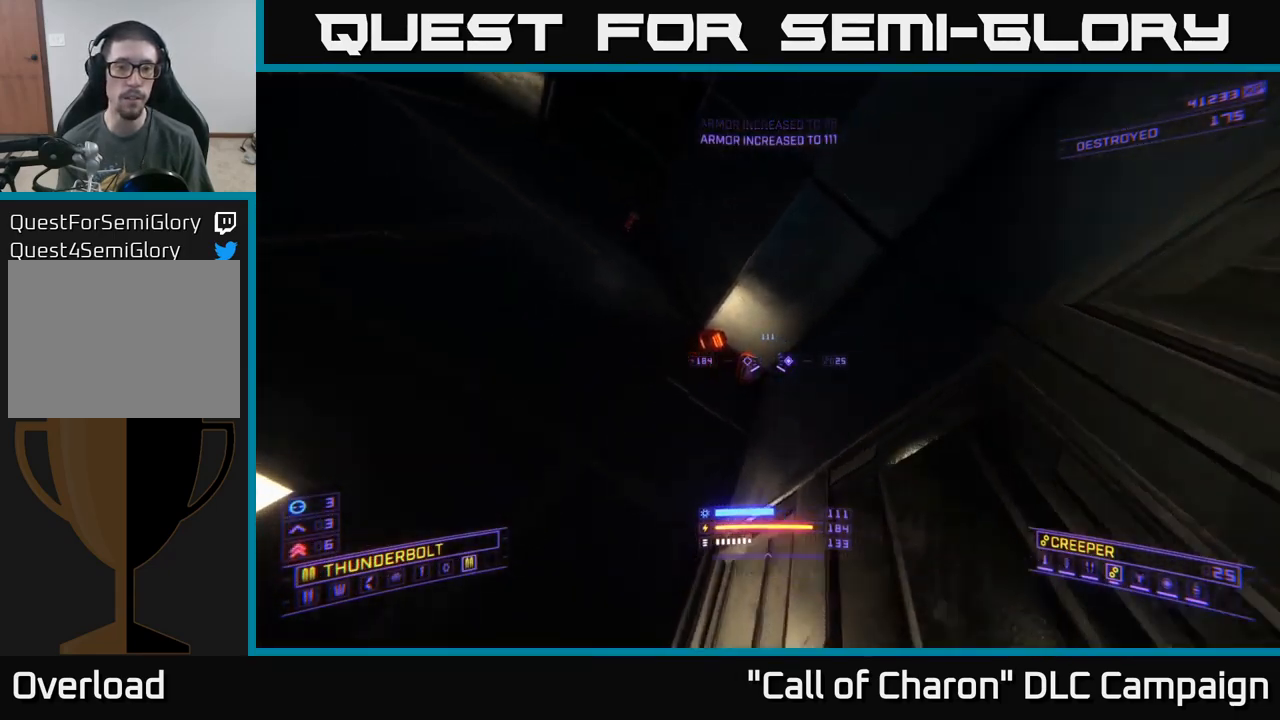
{"buttons": [], "left_stick": "down-left", "right_stick": "left", "events": [[50, "right_stick", "up-left"], [67, "left_stick", "up-right"], [183, "right_stick", "left"], [267, "A", "down"], [400, "A", "up"], [417, "left_stick", "down-left"]]}
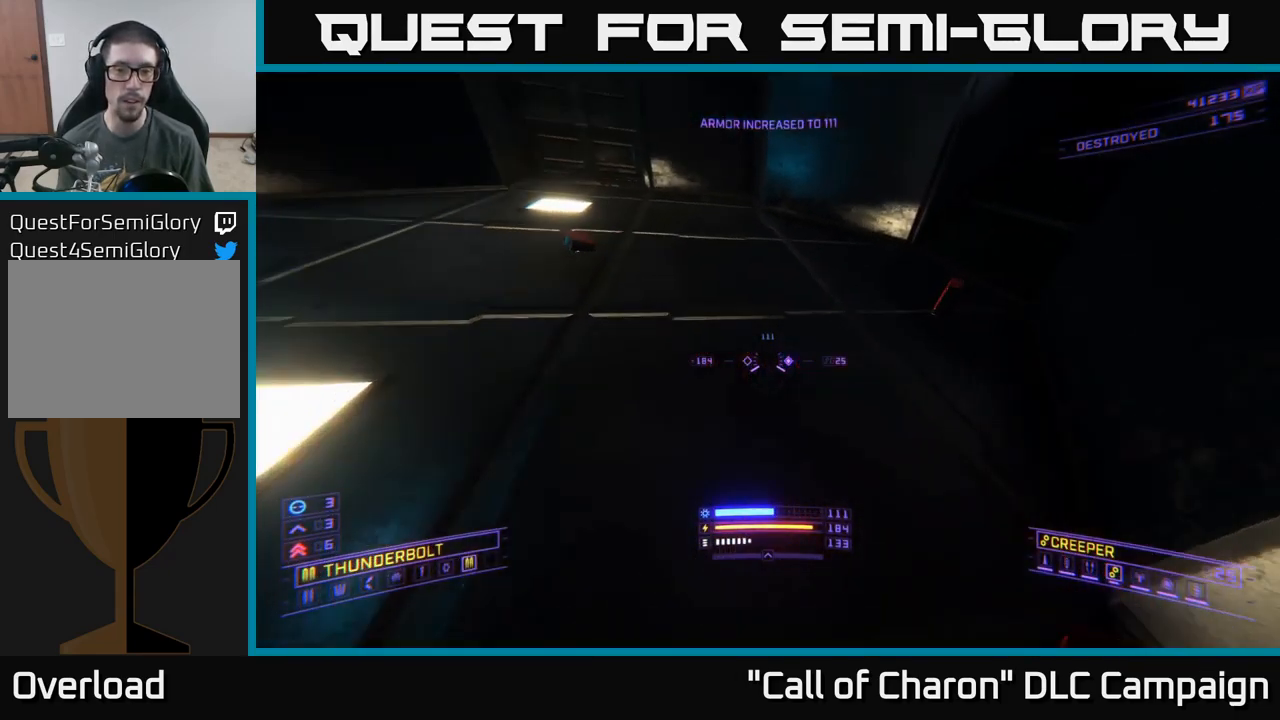
{"buttons": ["R3"], "left_stick": "up-right", "right_stick": "right", "events": [[33, "right_stick", "up-left"], [133, "left_stick", "center"], [150, "right_stick", "up"], [183, "R3", "down"], [333, "left_stick", "up-right"], [367, "right_stick", "center"], [483, "right_stick", "right"]]}
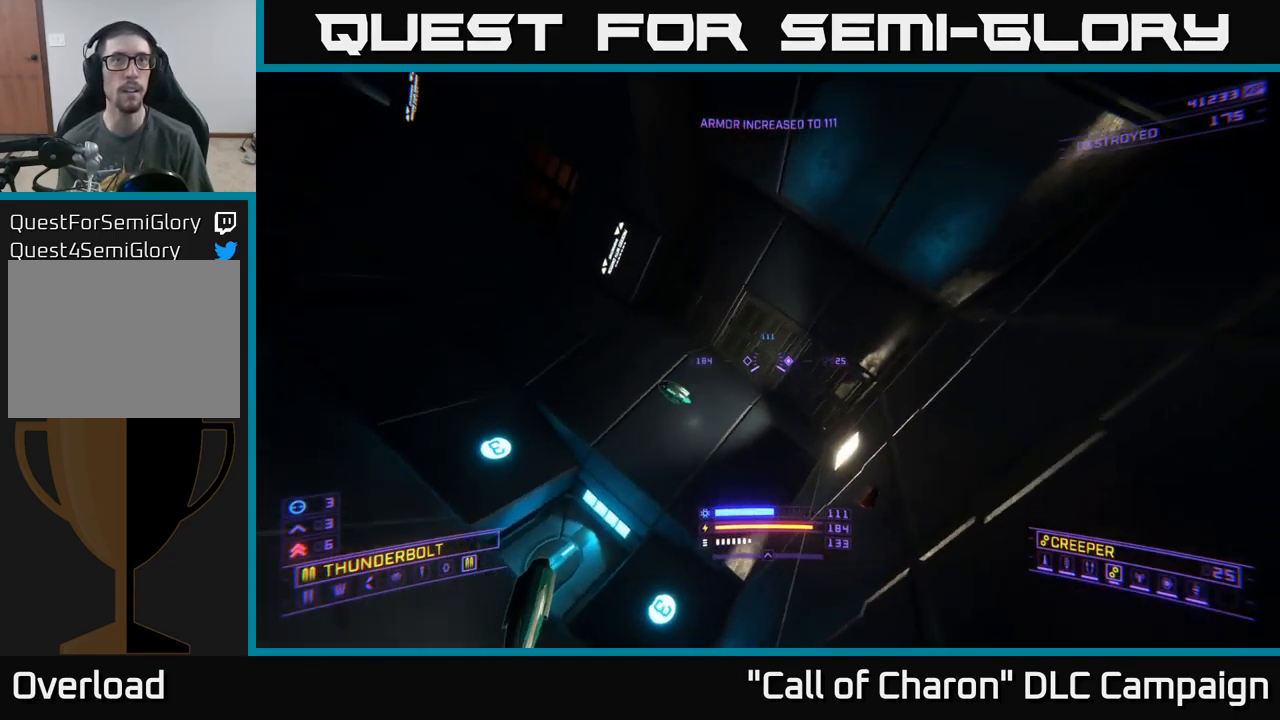
{"buttons": [], "left_stick": "up", "right_stick": "up", "events": [[33, "R3", "up"], [33, "right_stick", "up-right"], [83, "left_stick", "left"], [167, "right_stick", "up"], [233, "left_stick", "center"], [417, "left_stick", "up"]]}
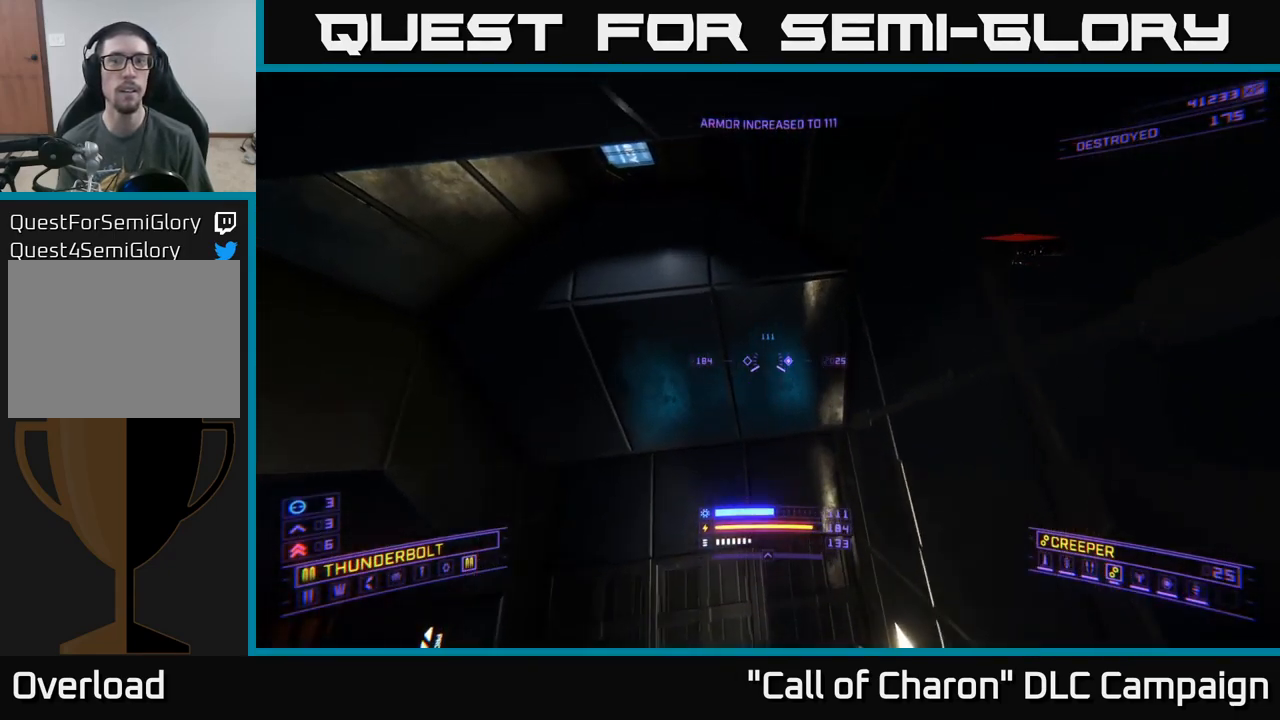
{"buttons": [], "left_stick": "left", "right_stick": "left", "events": [[150, "right_stick", "center"], [333, "left_stick", "up-right"], [399, "right_stick", "left"], [483, "left_stick", "left"]]}
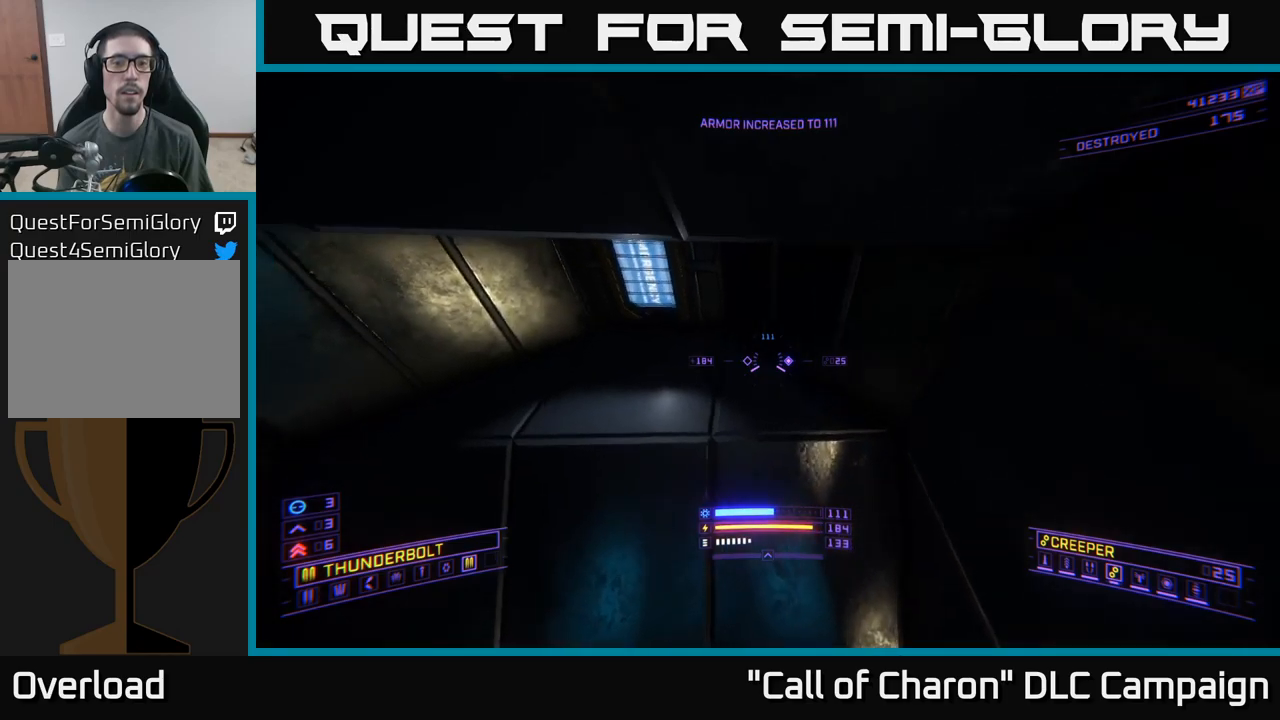
{"buttons": ["X"], "left_stick": "up", "right_stick": "down-left", "events": [[133, "R3", "down"], [150, "right_stick", "down-left"], [167, "left_stick", "center"], [417, "R3", "up"], [500, "X", "down"], [500, "left_stick", "up"]]}
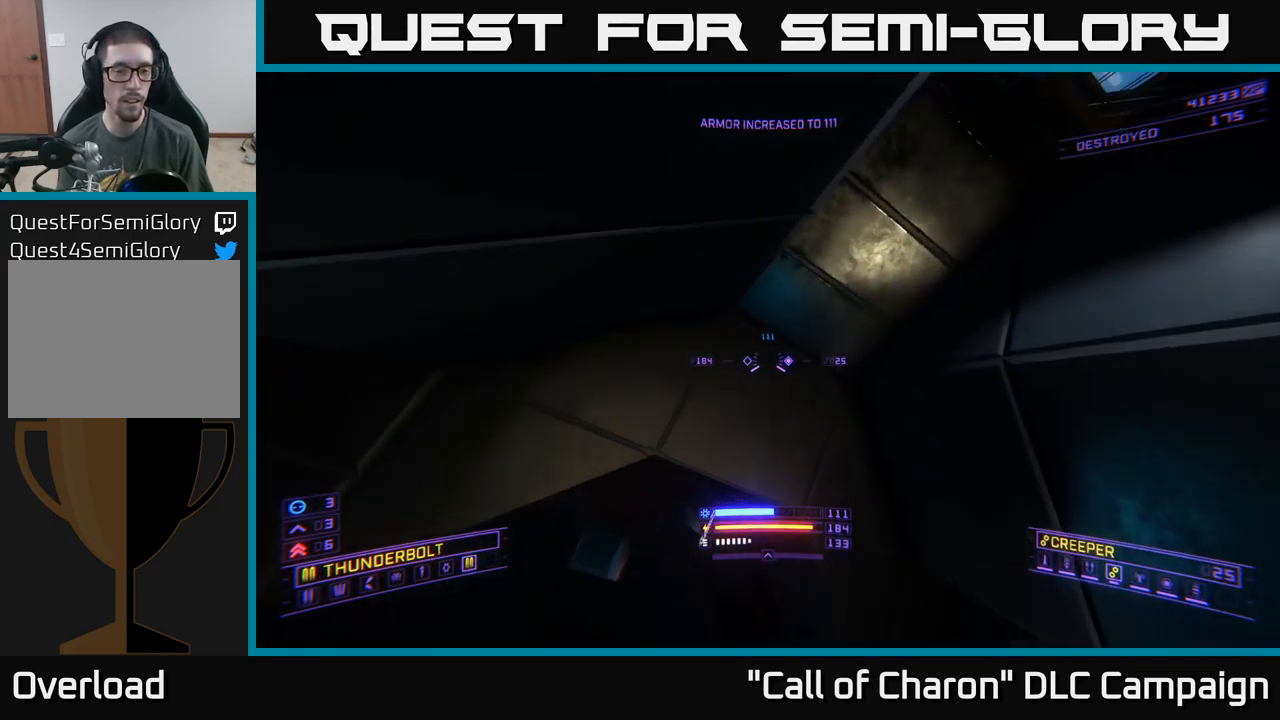
{"buttons": ["L1"], "left_stick": "up", "right_stick": "up", "events": [[150, "right_stick", "down-right"], [283, "X", "up"], [333, "right_stick", "center"], [433, "right_stick", "up"], [500, "L1", "down"]]}